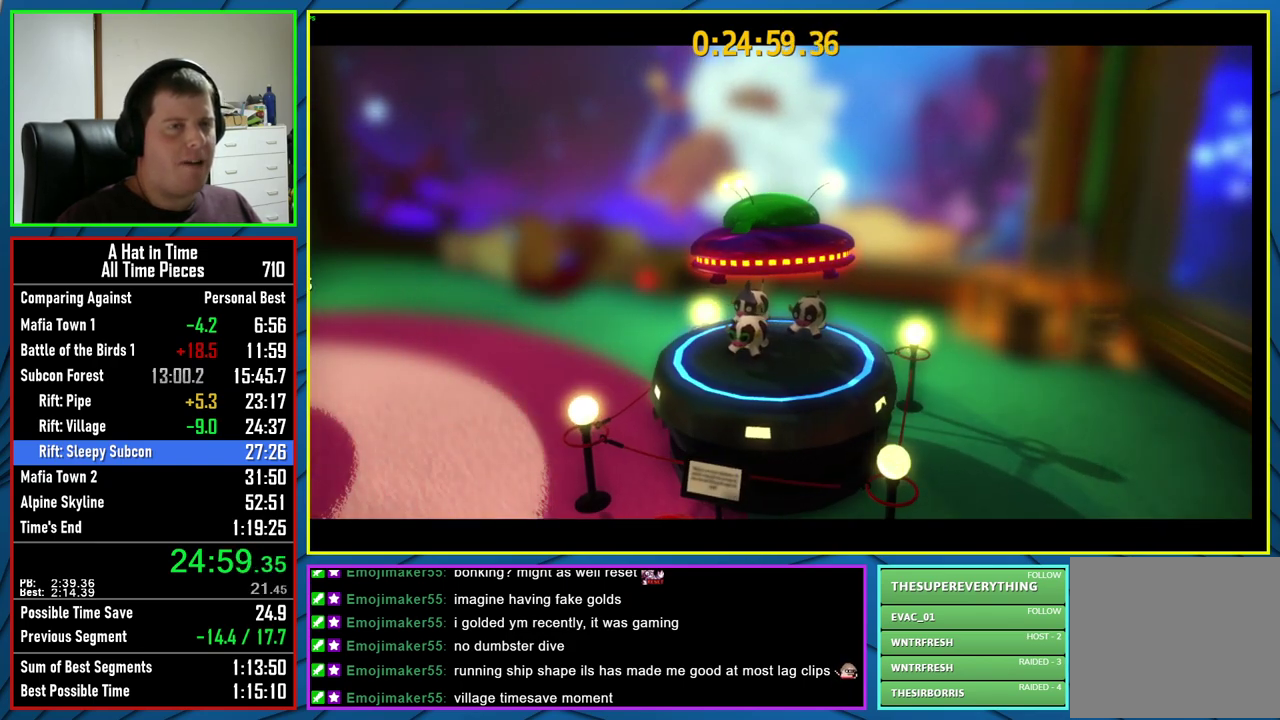
Gameplay with a controller (Xbox layout); each line is a JSON object with the inputs held at the frame after it. "events" lists button and stick changes between this image and that frame as [ms after this image, input, new state], when the widget could be followed in between.
{"buttons": ["L3"], "left_stick": "center", "right_stick": "center", "events": []}
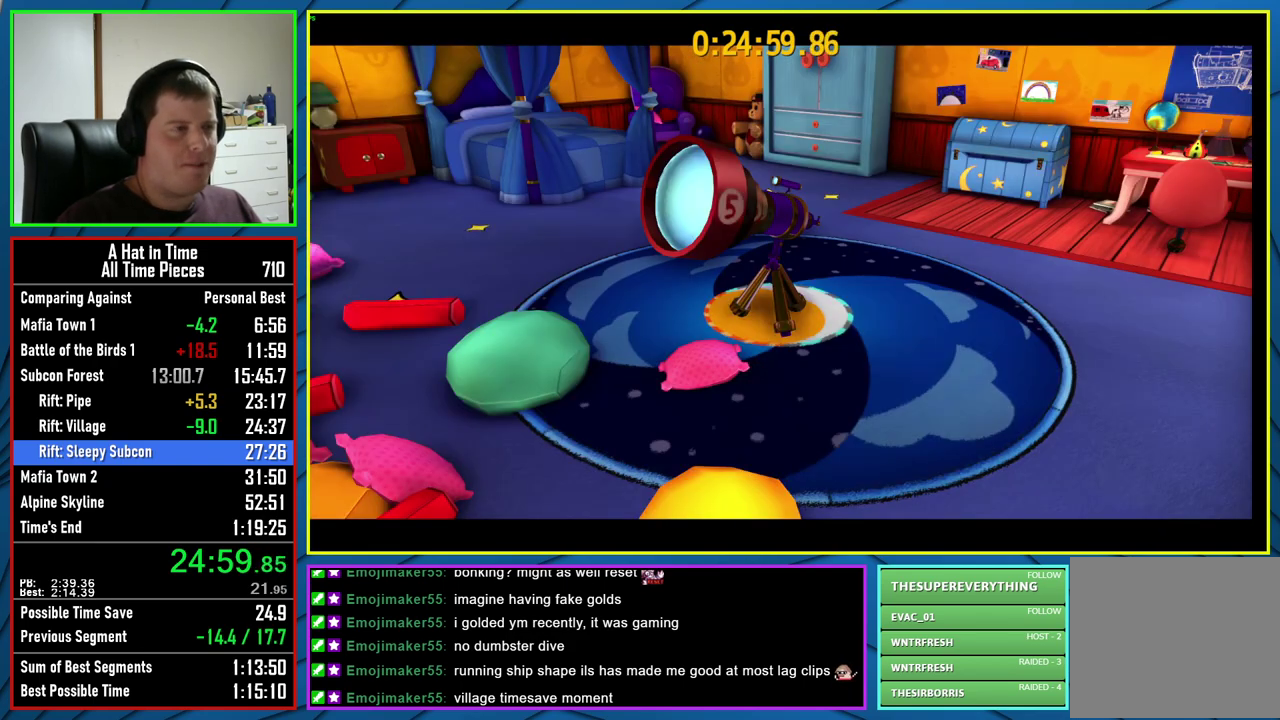
{"buttons": ["L3"], "left_stick": "center", "right_stick": "center", "events": []}
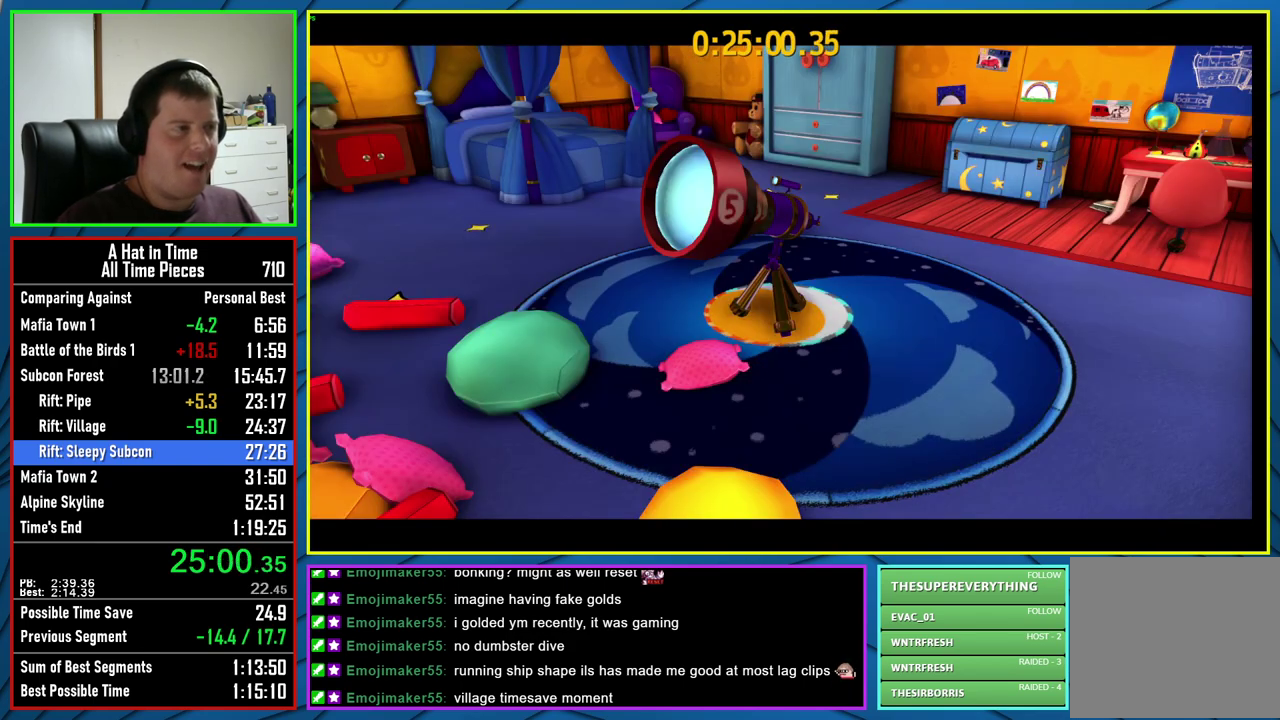
{"buttons": ["L3"], "left_stick": "center", "right_stick": "center", "events": []}
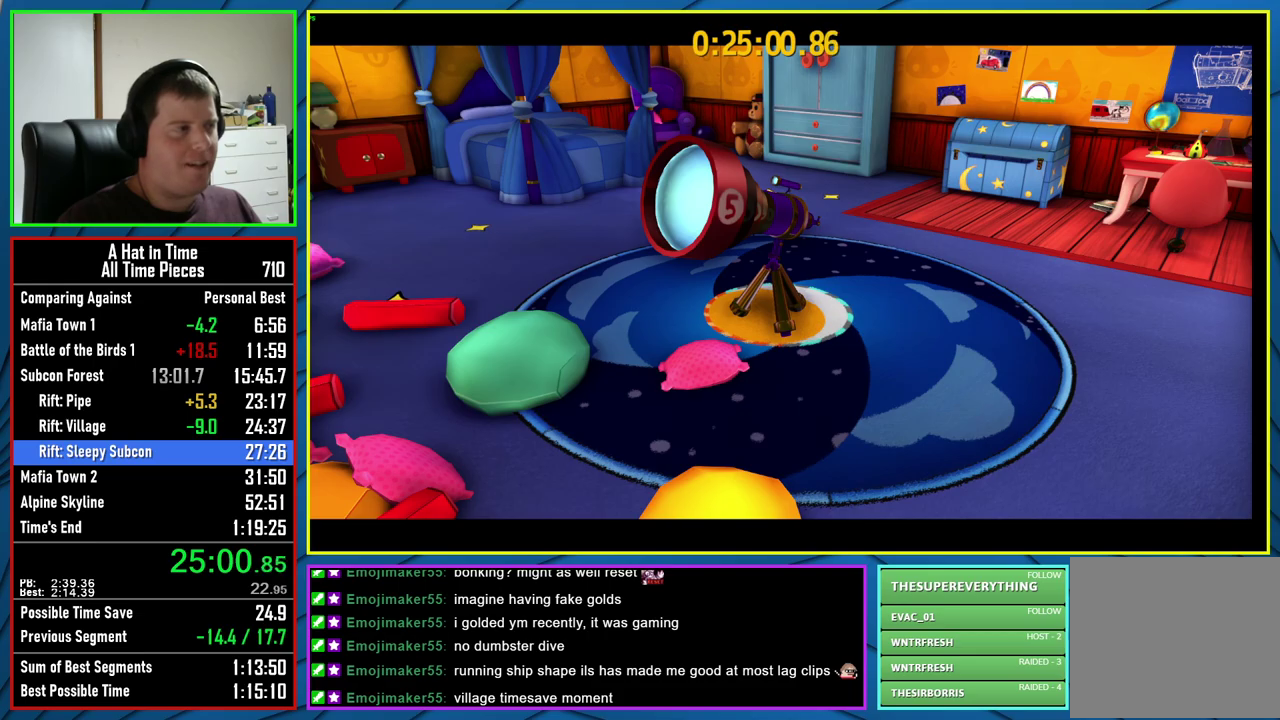
{"buttons": ["L3"], "left_stick": "center", "right_stick": "center", "events": []}
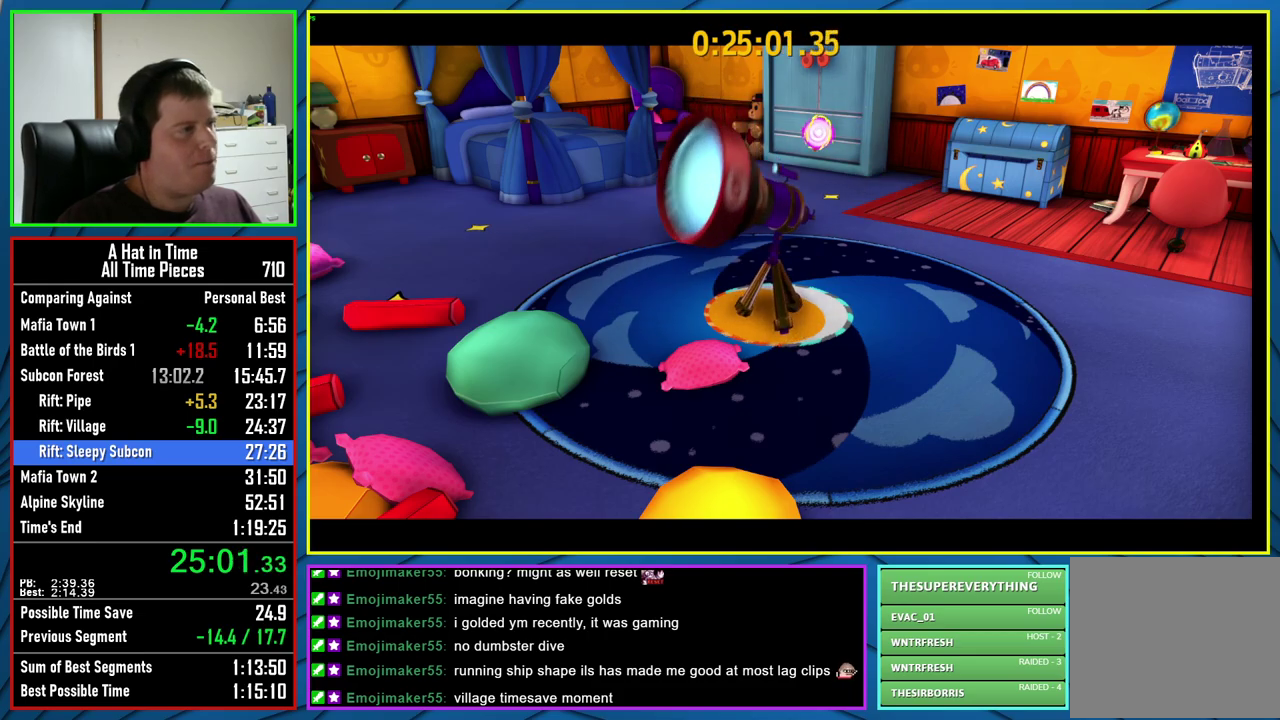
{"buttons": ["L3"], "left_stick": "center", "right_stick": "center", "events": []}
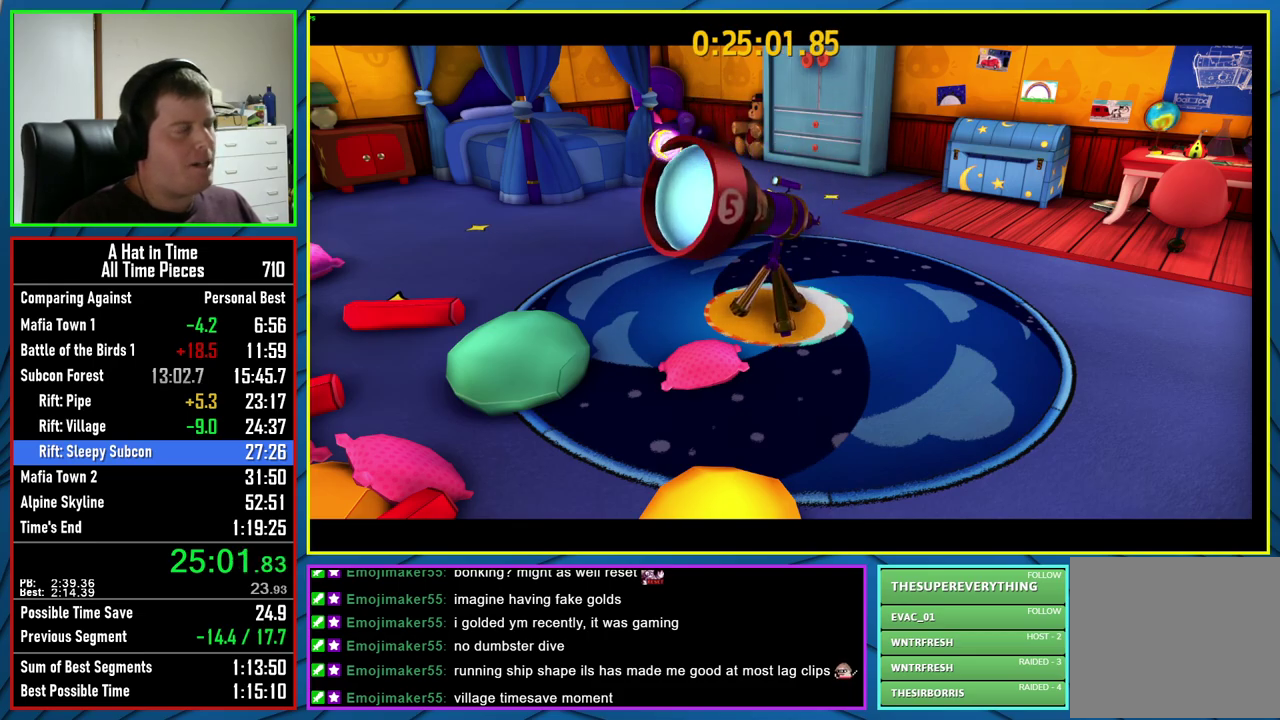
{"buttons": ["B"], "left_stick": "center", "right_stick": "center", "events": [[367, "L3", "up"], [417, "B", "down"]]}
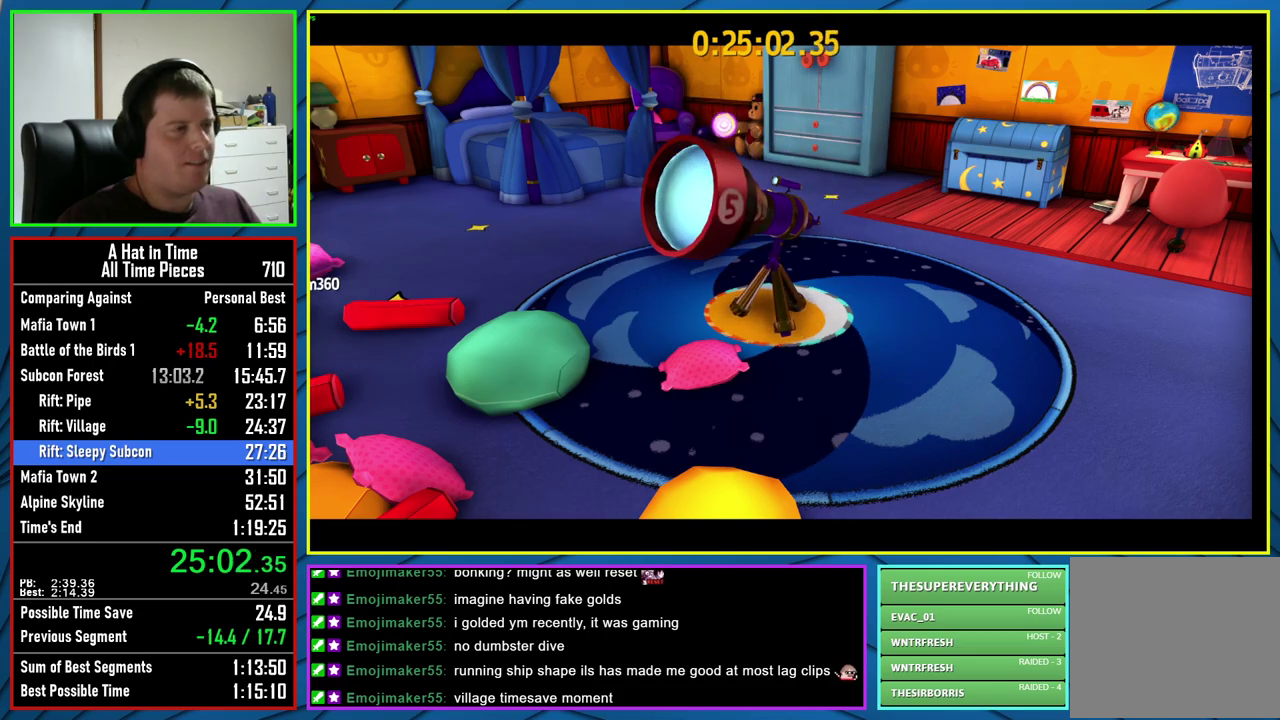
{"buttons": [], "left_stick": "center", "right_stick": "center", "events": [[50, "B", "up"], [117, "B", "down"], [233, "B", "up"]]}
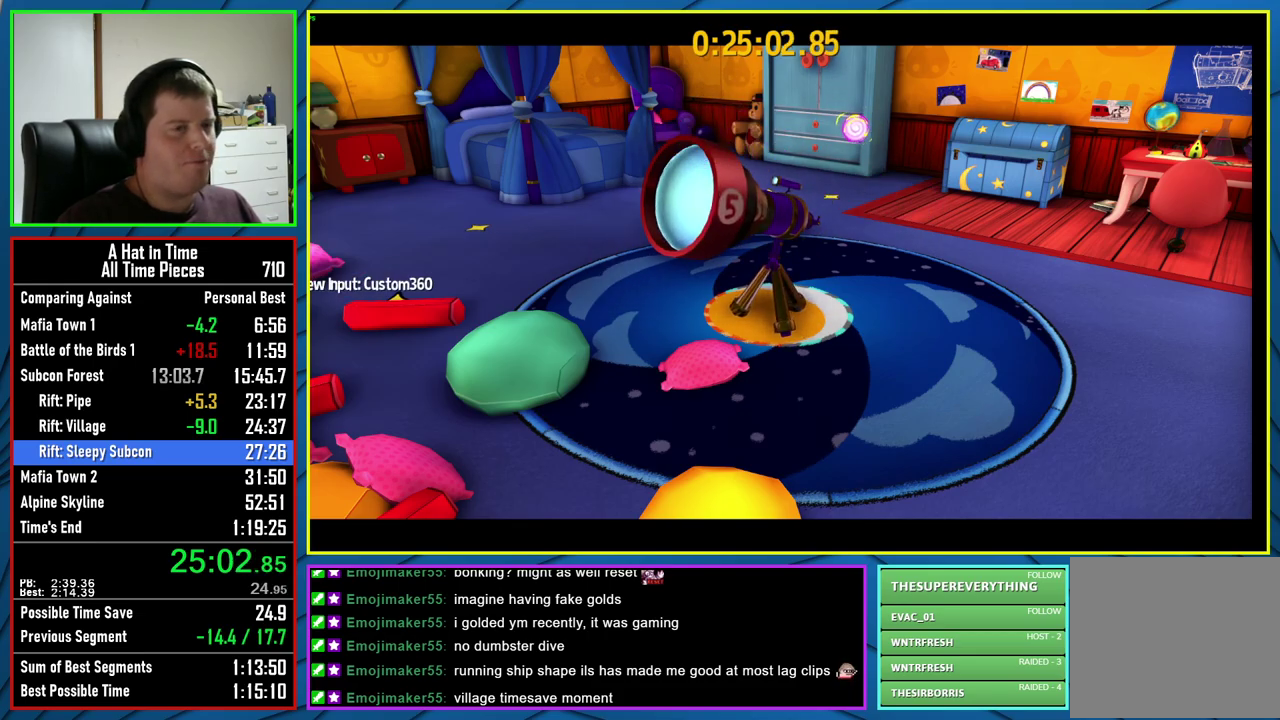
{"buttons": ["L2"], "left_stick": "down", "right_stick": "right", "events": [[333, "right_stick", "right"], [367, "left_stick", "down"], [450, "L2", "down"]]}
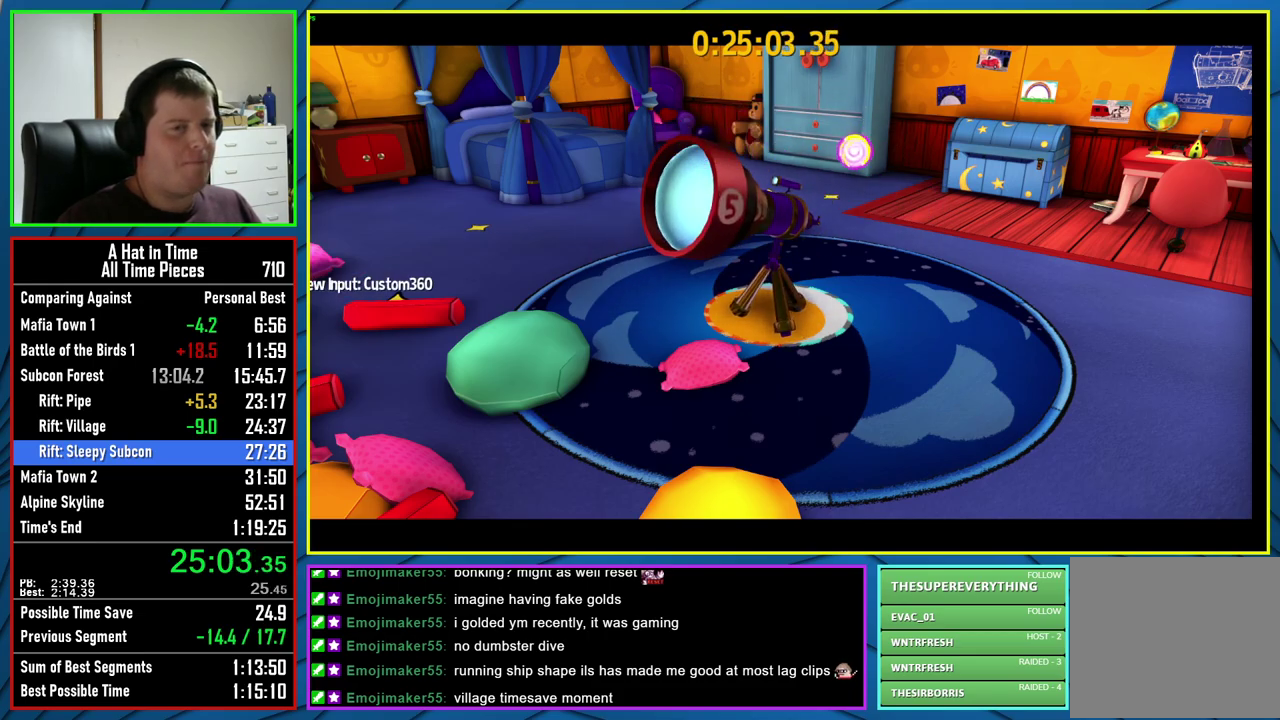
{"buttons": ["L2"], "left_stick": "down", "right_stick": "right", "events": []}
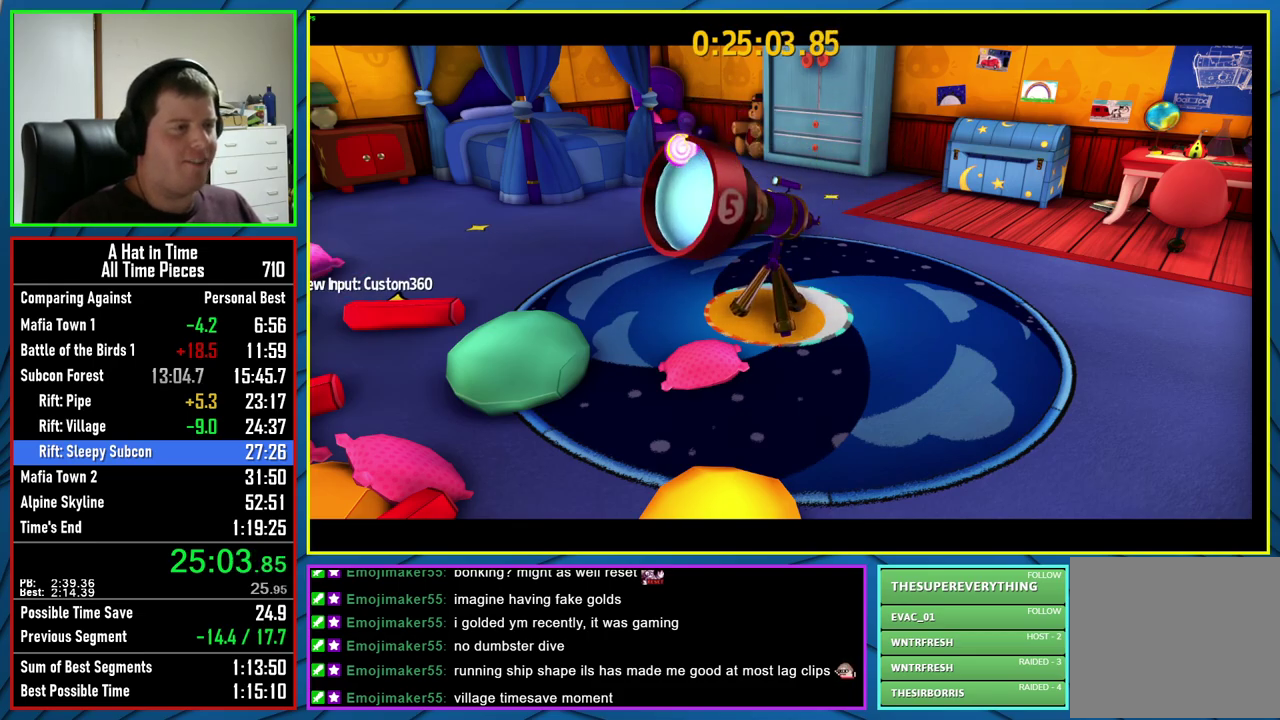
{"buttons": ["L2"], "left_stick": "down", "right_stick": "right", "events": []}
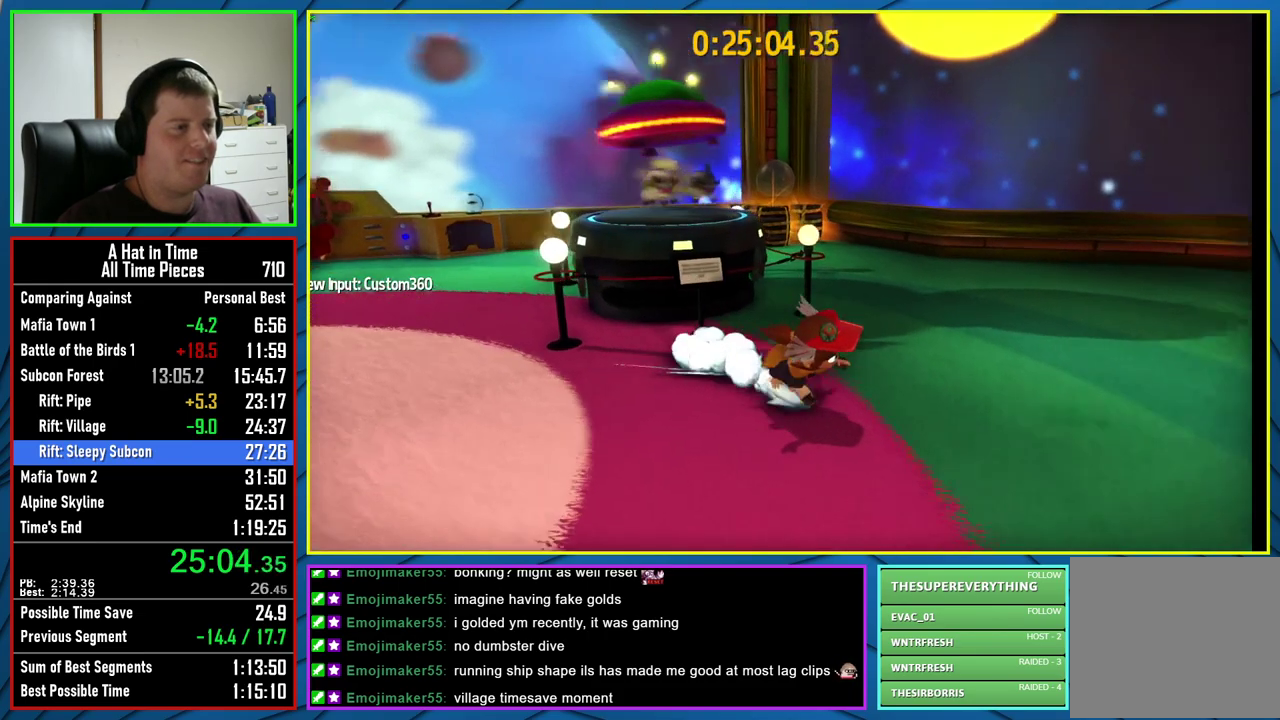
{"buttons": ["L2"], "left_stick": "up-right", "right_stick": "center", "events": [[33, "left_stick", "down-right"], [50, "R2", "down"], [200, "R2", "up"], [283, "right_stick", "center"], [383, "left_stick", "right"], [450, "left_stick", "up-right"]]}
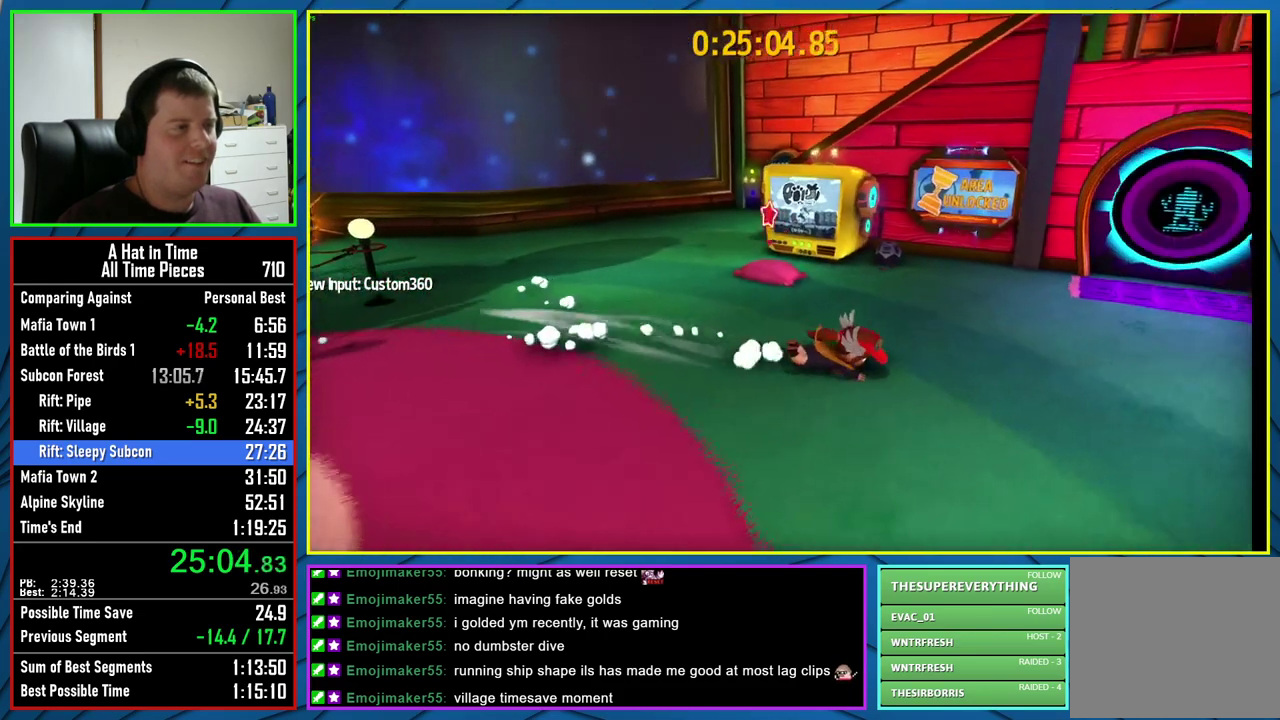
{"buttons": ["L2"], "left_stick": "up-left", "right_stick": "center", "events": [[17, "R2", "down"], [83, "right_stick", "right"], [150, "R2", "up"], [150, "left_stick", "up"], [317, "right_stick", "center"], [333, "left_stick", "up-left"]]}
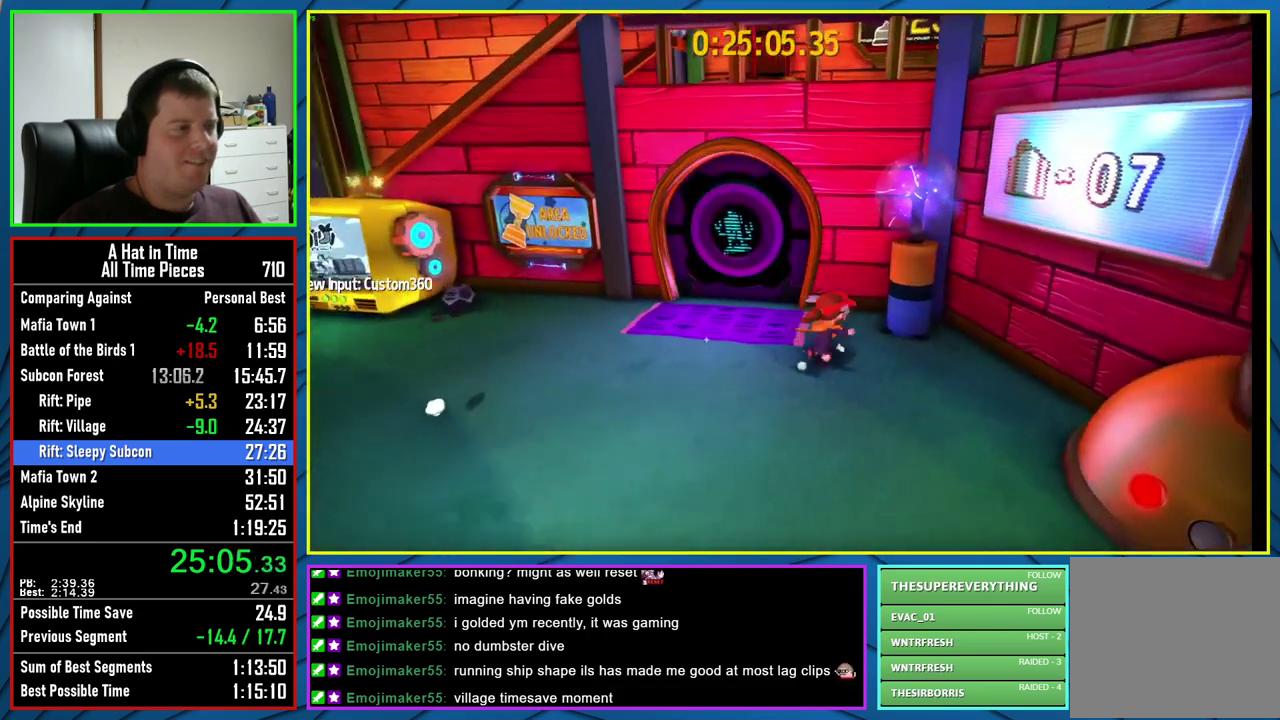
{"buttons": ["L2", "R2"], "left_stick": "up-right", "right_stick": "center", "events": [[250, "left_stick", "up"], [367, "left_stick", "up-right"], [433, "R2", "down"]]}
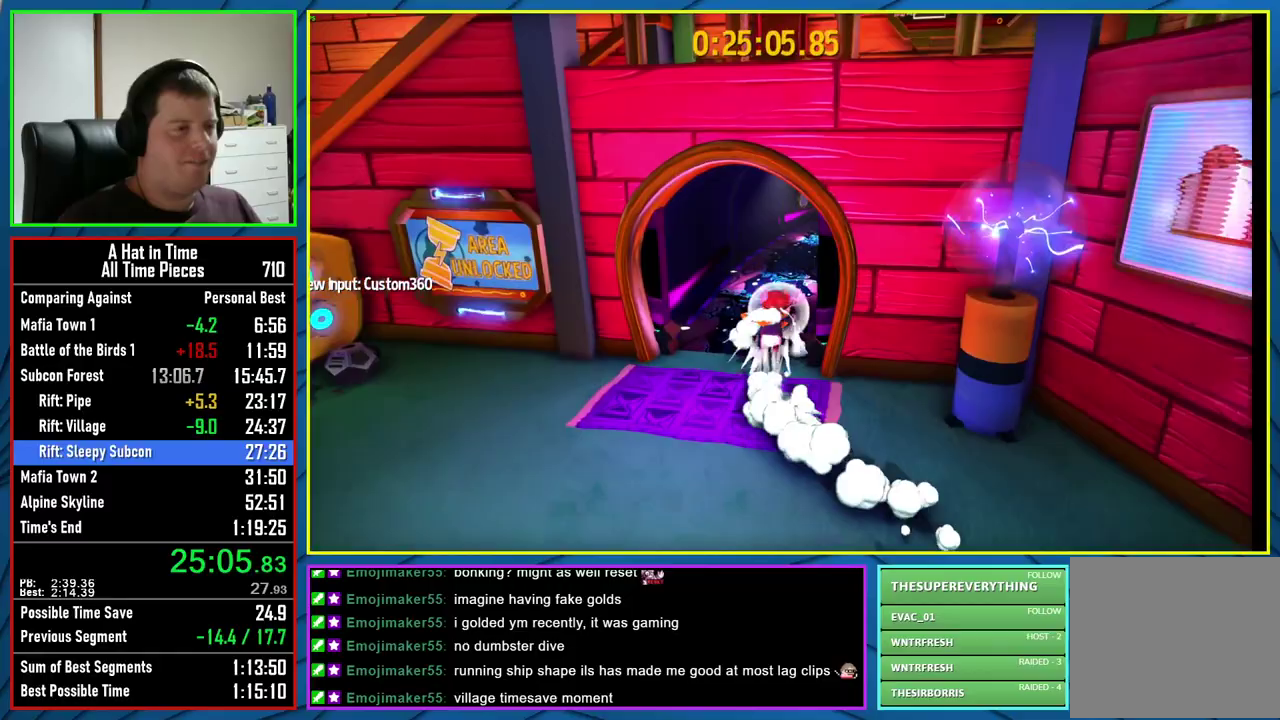
{"buttons": ["L2", "R2"], "left_stick": "up", "right_stick": "right", "events": [[67, "R2", "up"], [217, "left_stick", "up"], [383, "R2", "down"], [433, "right_stick", "right"]]}
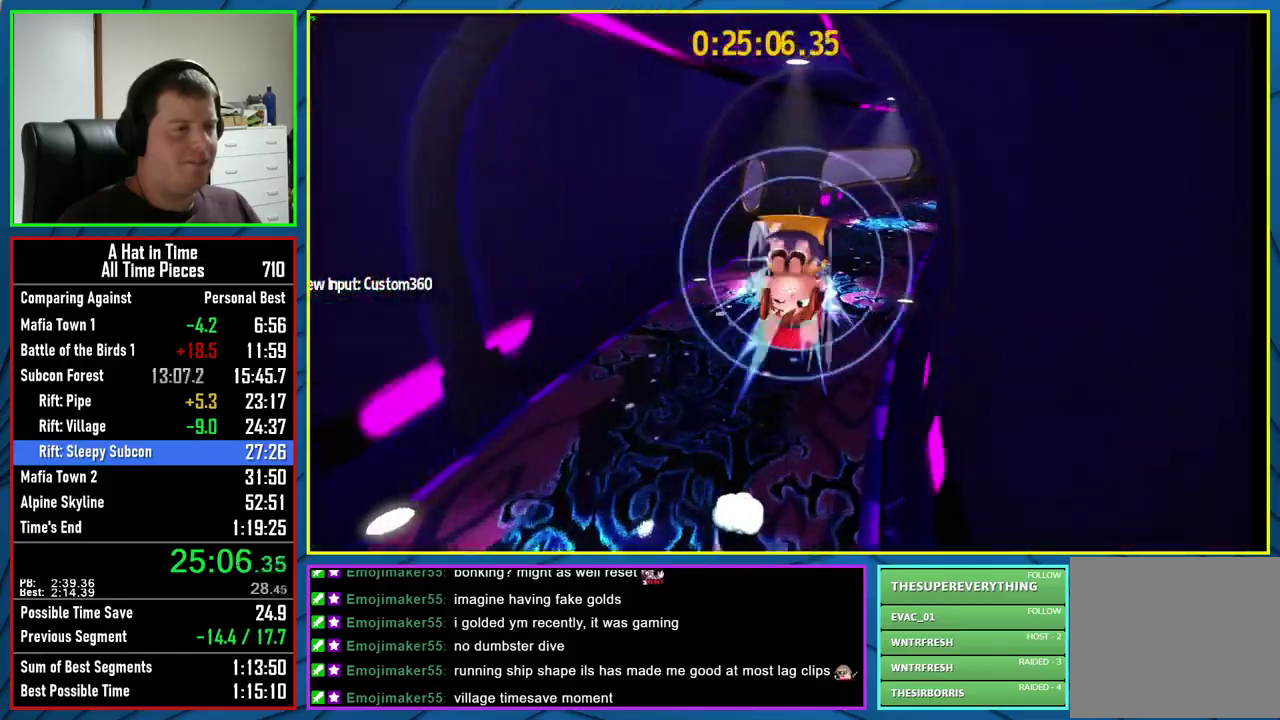
{"buttons": ["L2", "R2"], "left_stick": "up-right", "right_stick": "center", "events": [[33, "R2", "up"], [150, "right_stick", "center"], [383, "left_stick", "up-right"], [400, "R2", "down"]]}
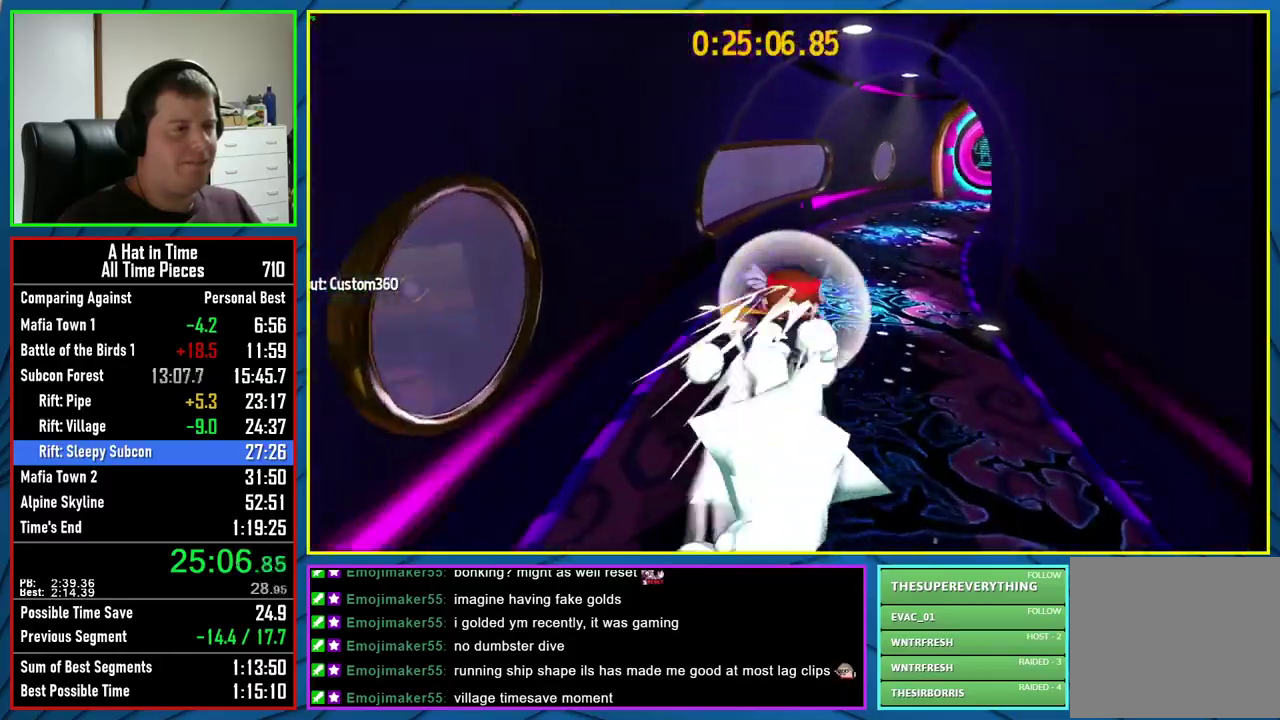
{"buttons": ["L2"], "left_stick": "up-right", "right_stick": "center", "events": [[17, "R2", "up"], [333, "R2", "down"], [467, "R2", "up"]]}
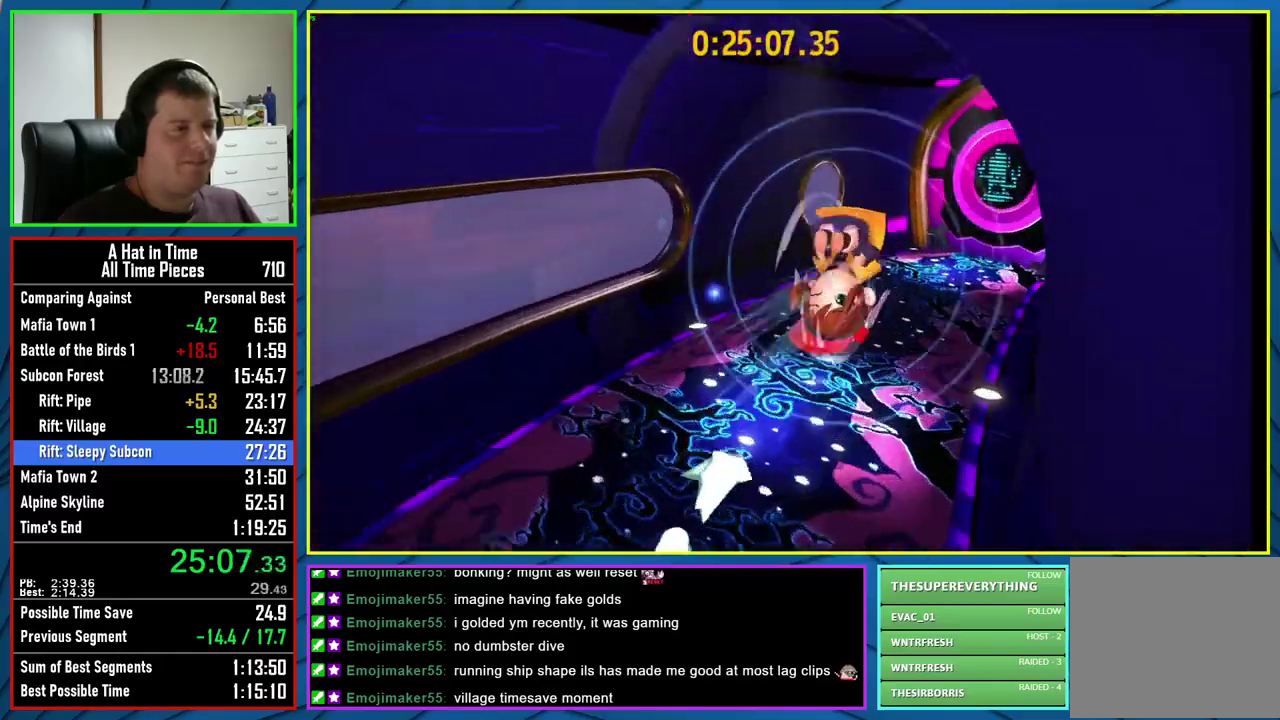
{"buttons": ["L2"], "left_stick": "up-right", "right_stick": "center", "events": [[83, "right_stick", "right"], [317, "right_stick", "center"], [350, "R2", "down"], [467, "R2", "up"]]}
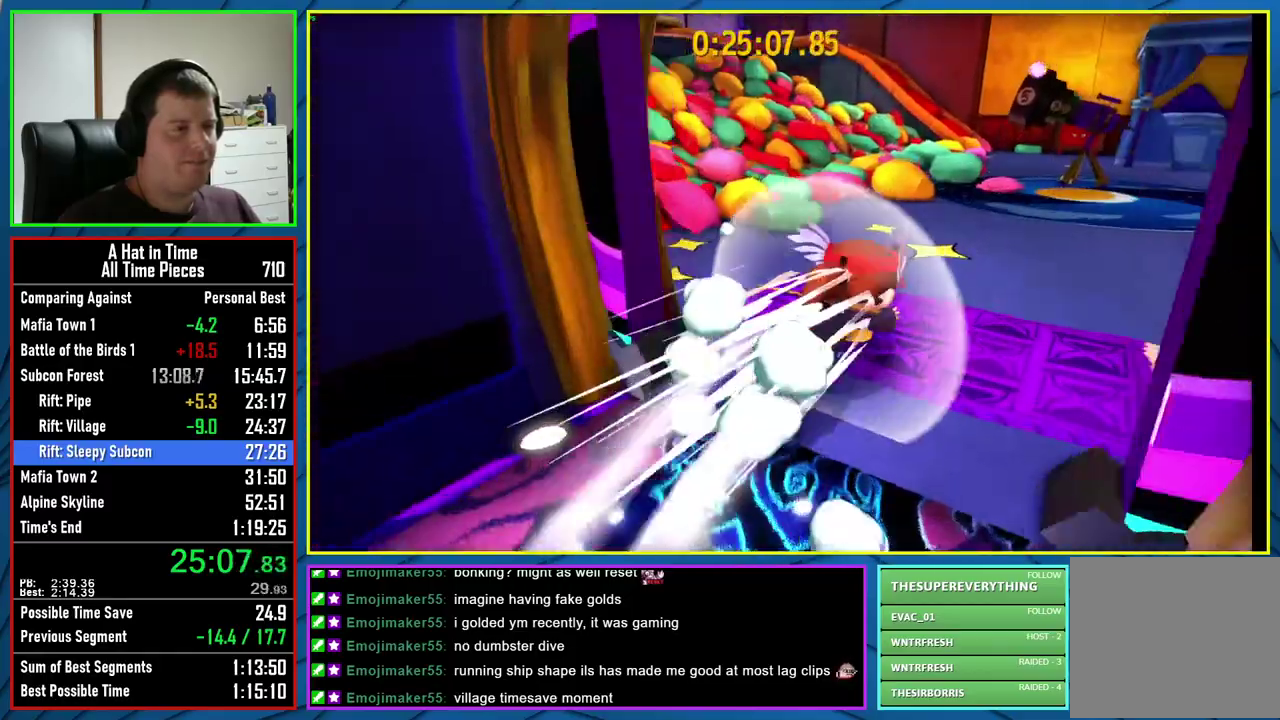
{"buttons": ["B", "L2"], "left_stick": "down-left", "right_stick": "center", "events": [[283, "R2", "down"], [383, "R2", "up"], [400, "left_stick", "down-left"], [483, "B", "down"]]}
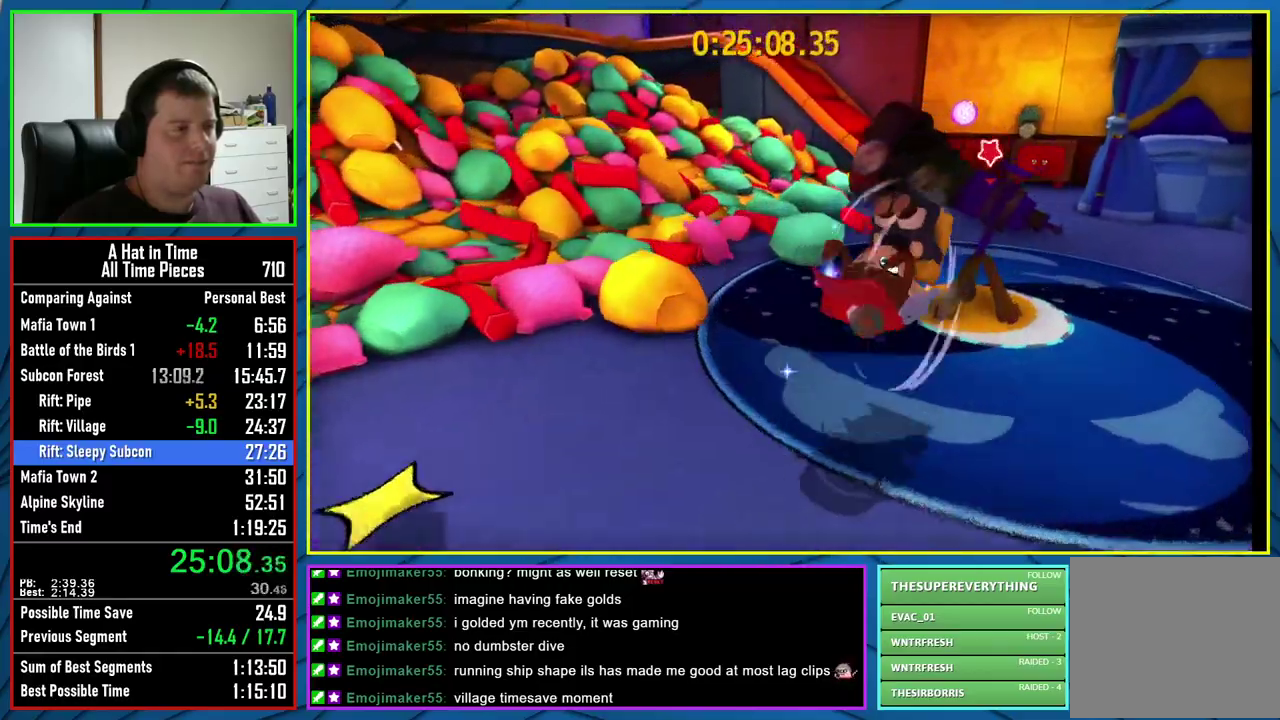
{"buttons": ["B"], "left_stick": "center", "right_stick": "center", "events": [[50, "B", "up"], [133, "B", "down"], [200, "B", "up"], [283, "B", "down"], [283, "left_stick", "center"], [367, "B", "up"], [417, "B", "down"], [500, "L2", "up"]]}
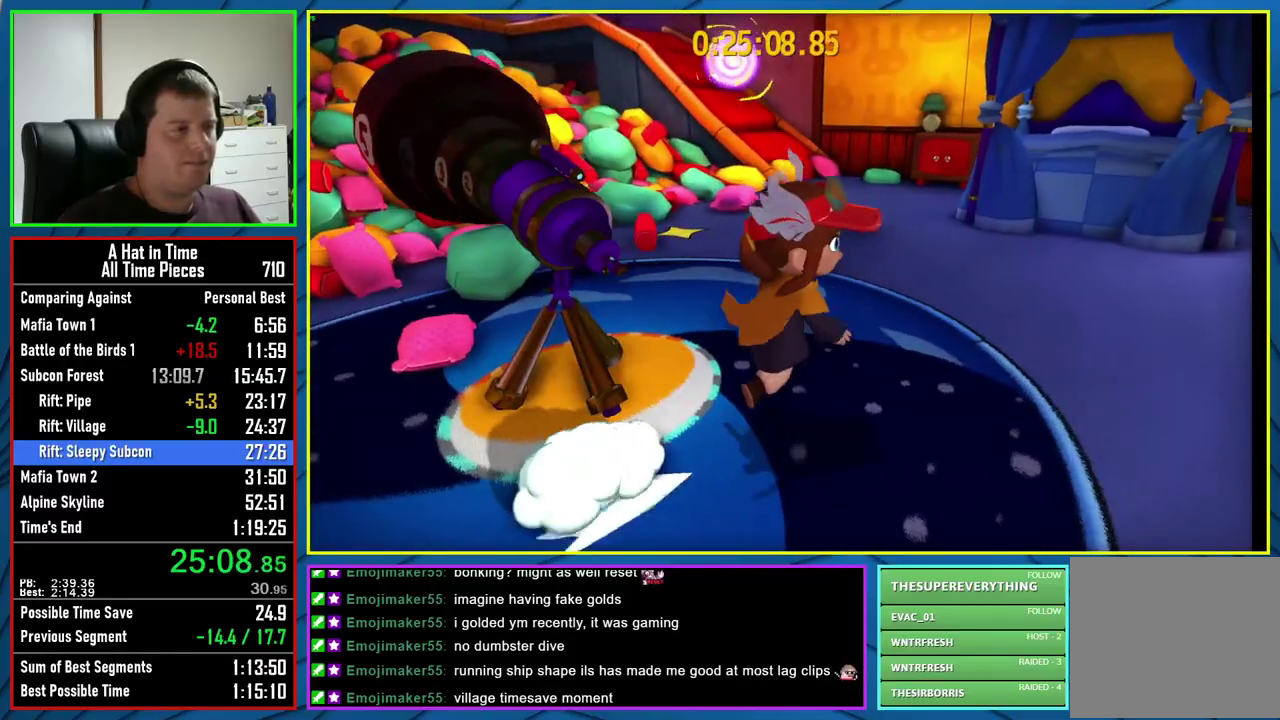
{"buttons": [], "left_stick": "center", "right_stick": "center", "events": [[17, "B", "up"], [150, "left_stick", "left"], [217, "B", "down"], [217, "L2", "down"], [300, "B", "up"], [300, "left_stick", "center"], [383, "B", "down"], [383, "L2", "up"], [483, "B", "up"]]}
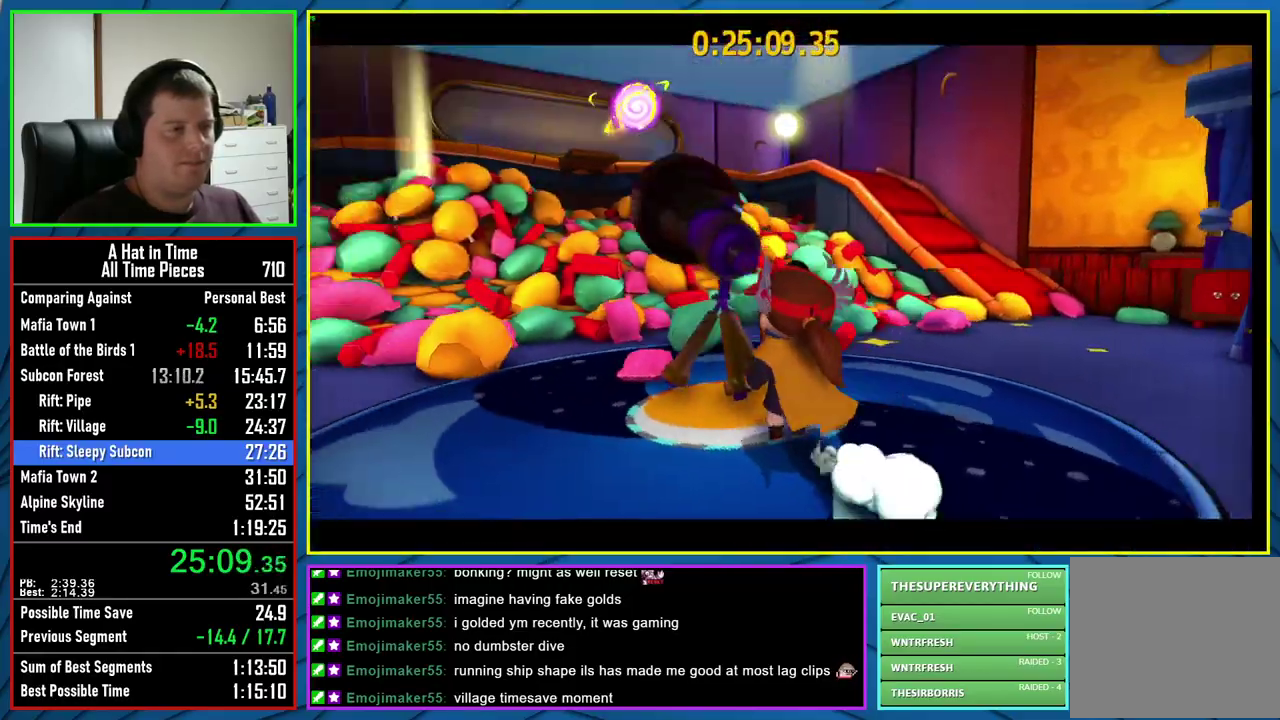
{"buttons": [], "left_stick": "center", "right_stick": "center", "events": [[67, "B", "down"], [150, "B", "up"]]}
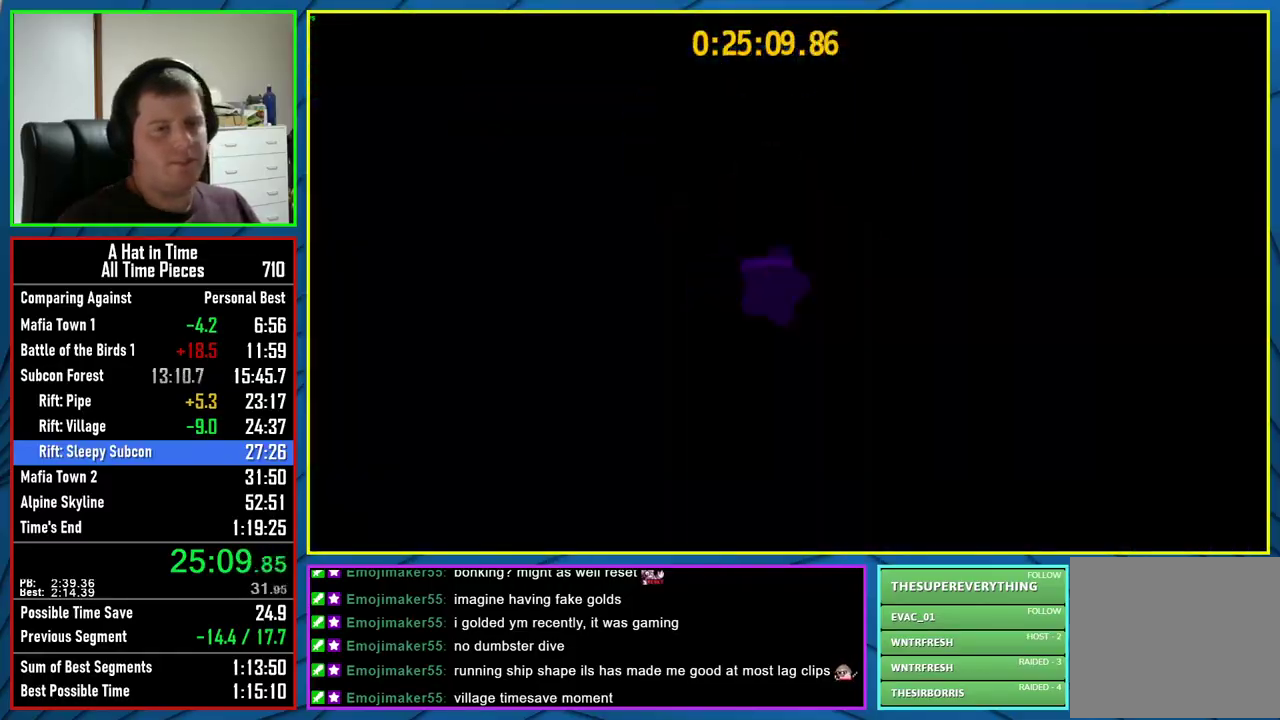
{"buttons": [], "left_stick": "center", "right_stick": "center", "events": []}
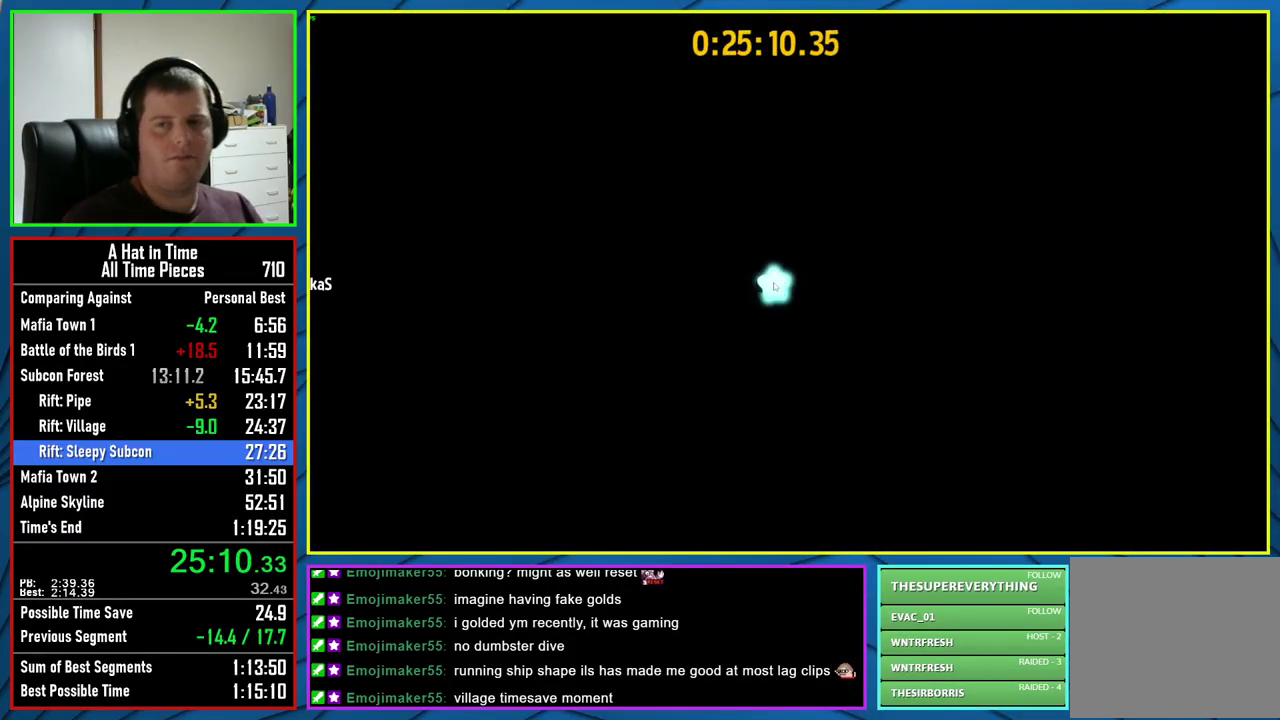
{"buttons": [], "left_stick": "center", "right_stick": "center", "events": []}
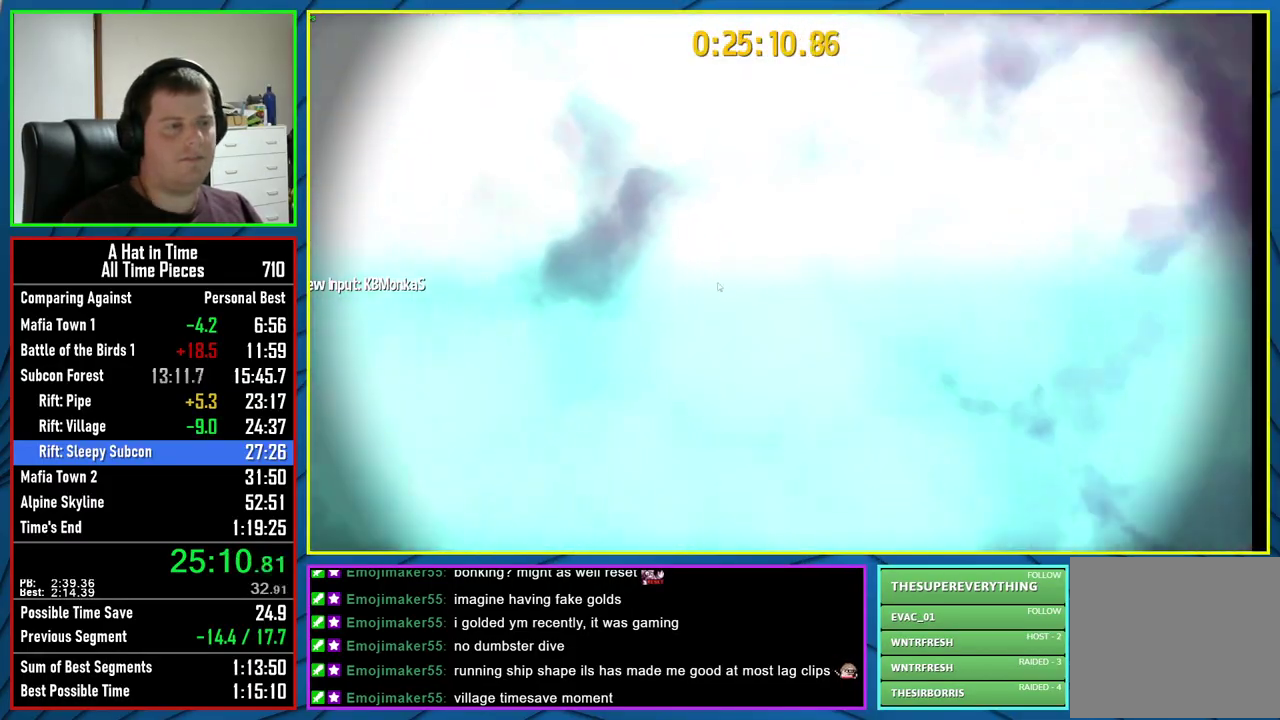
{"buttons": [], "left_stick": "center", "right_stick": "center", "events": []}
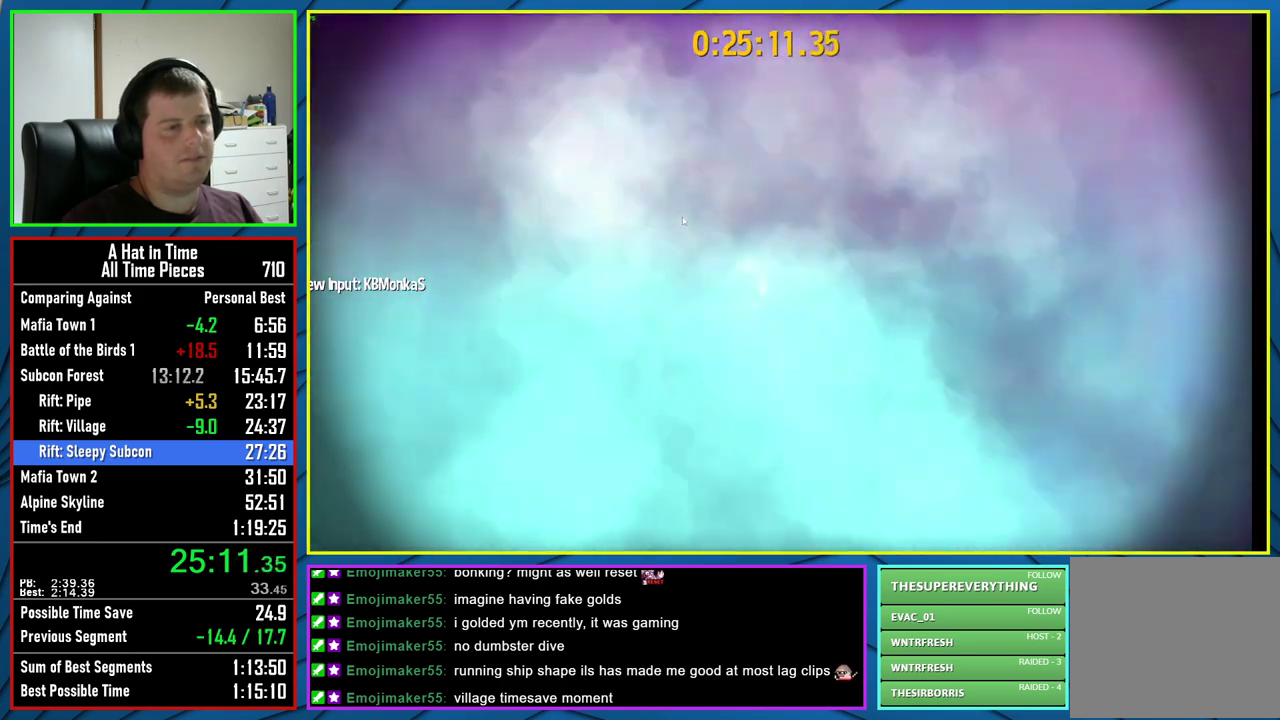
{"buttons": [], "left_stick": "center", "right_stick": "center", "events": []}
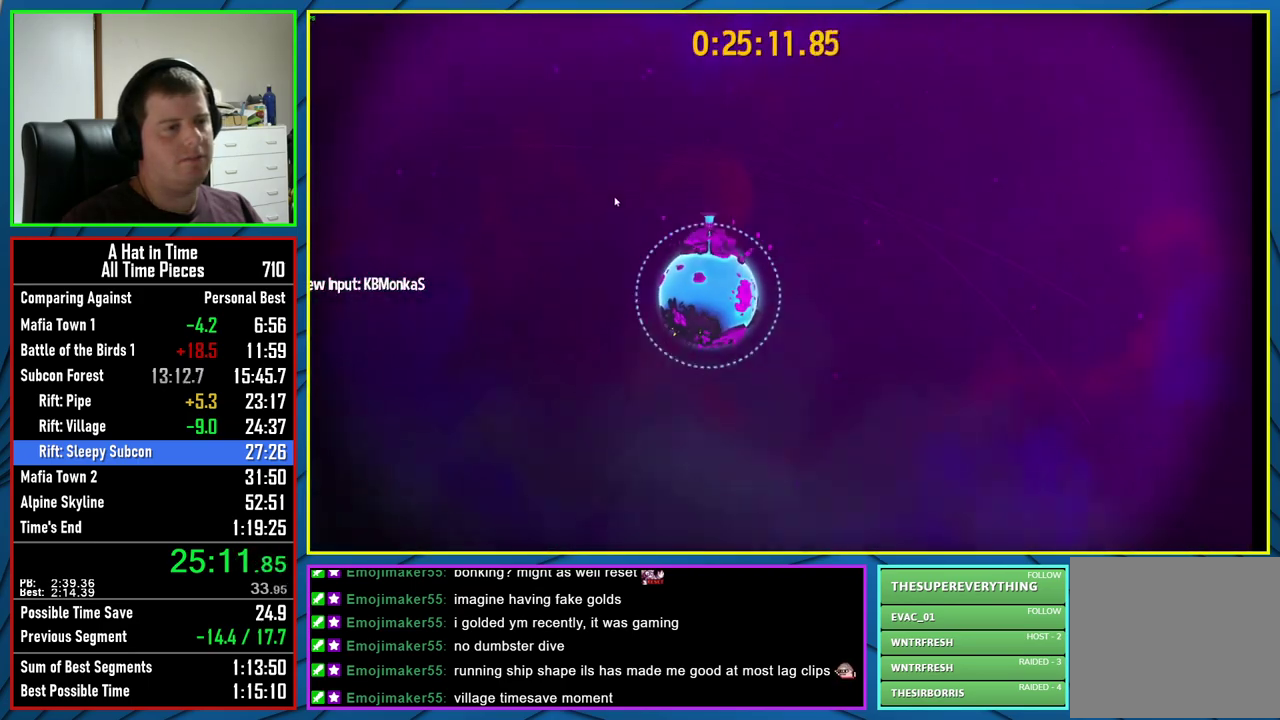
{"buttons": [], "left_stick": "center", "right_stick": "center", "events": []}
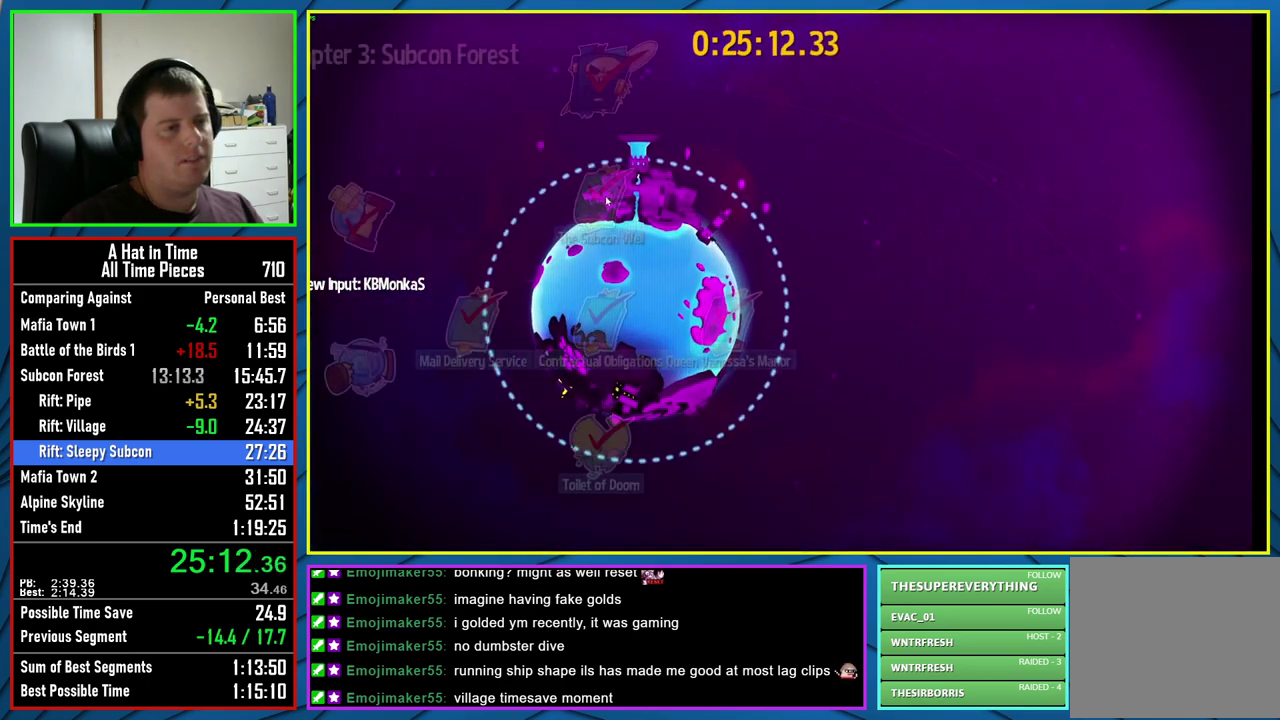
{"buttons": [], "left_stick": "center", "right_stick": "center", "events": []}
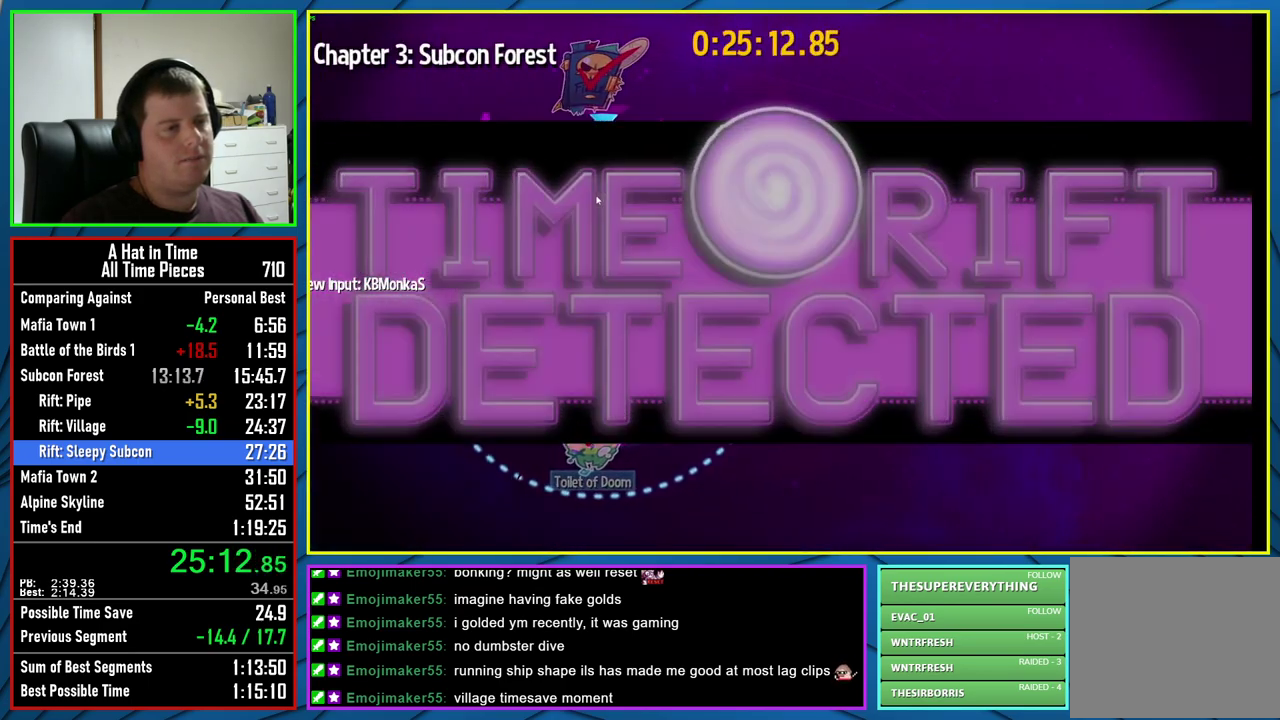
{"buttons": [], "left_stick": "center", "right_stick": "center", "events": []}